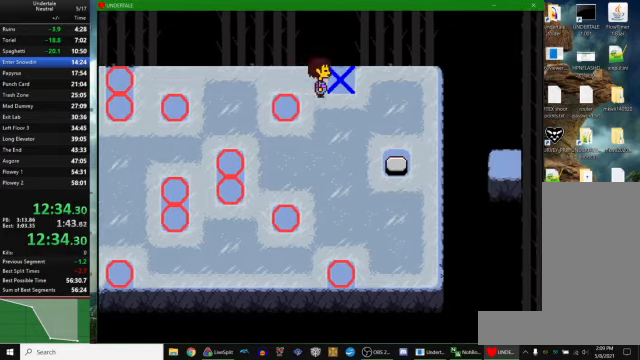
Gameplay with keyboard; each line is a JSON object with the keys held at the frame after it. "events" lists presses ("down") and releases ("up") of "c", "ctrl_r", "down", "escape", "left", "return", "right", "space", "up", "x" and "z" between this image and that frame as [ms after this image, input, new state], when the widget could be followed in between. No other keys are recorded. Mouse input is not recorded. Not read: other_keys.
{"keys": ["down", "right"], "events": []}
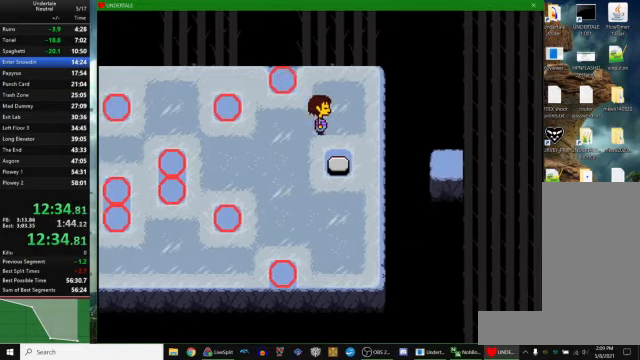
{"keys": ["right"], "events": [[66, "down", "up"]]}
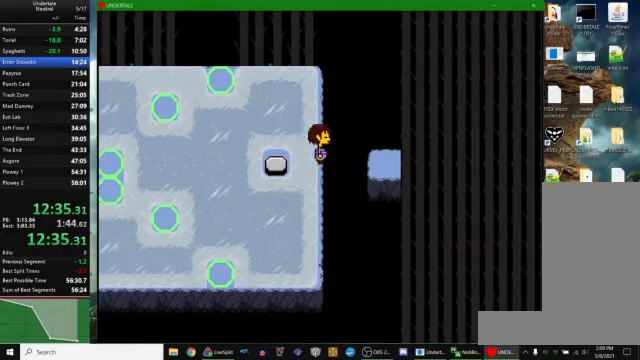
{"keys": ["right"], "events": []}
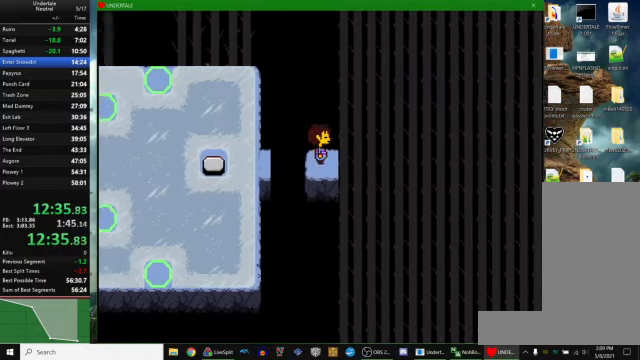
{"keys": ["right"], "events": []}
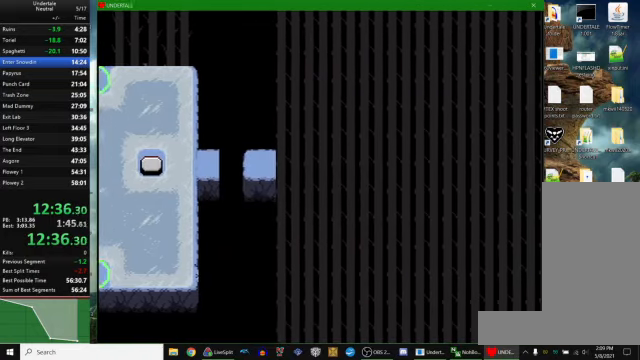
{"keys": ["right"], "events": []}
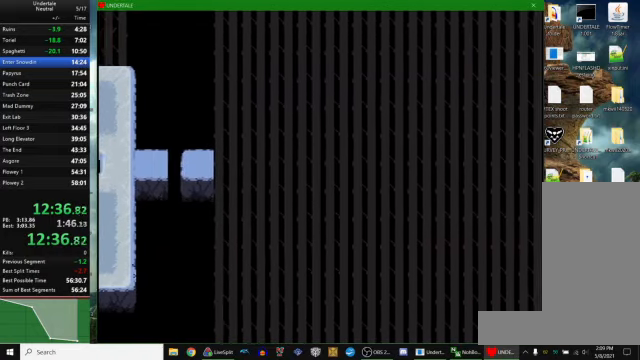
{"keys": ["right"], "events": []}
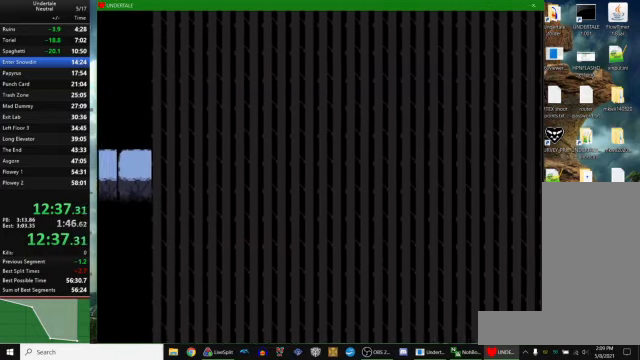
{"keys": ["right"], "events": []}
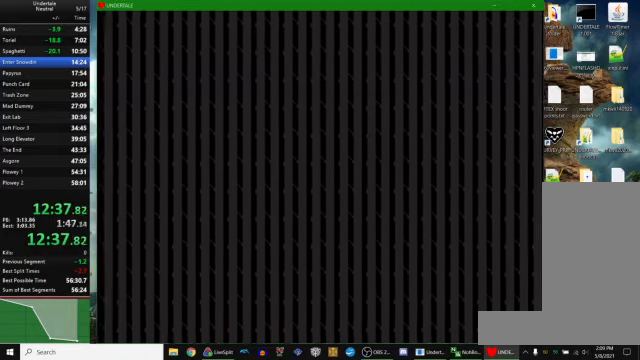
{"keys": ["right"], "events": []}
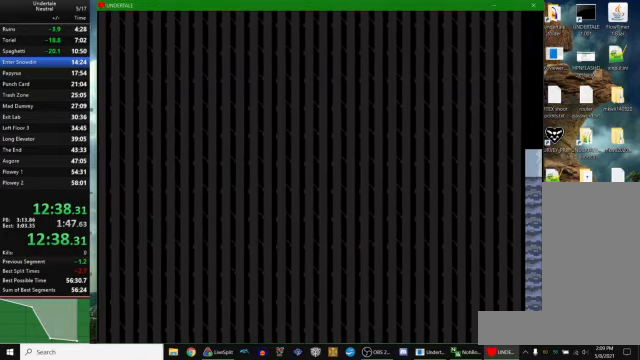
{"keys": ["right"], "events": []}
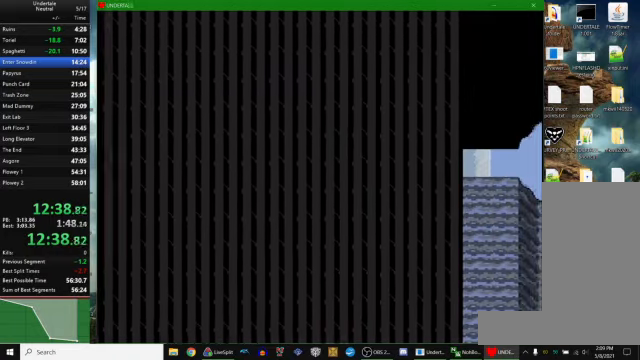
{"keys": ["right"], "events": []}
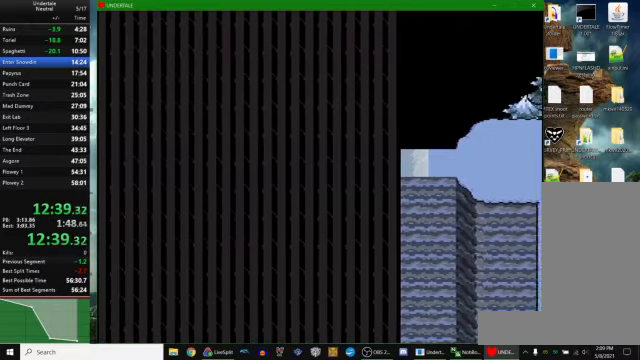
{"keys": ["right"], "events": []}
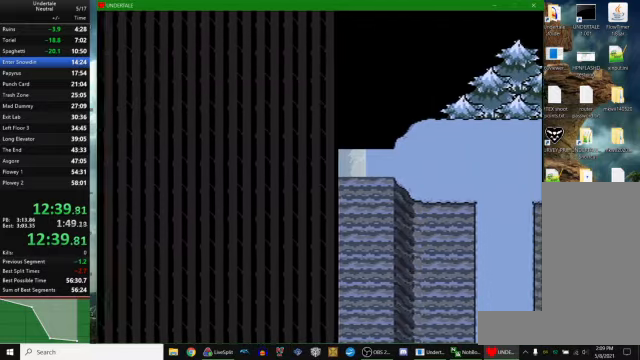
{"keys": ["right"], "events": []}
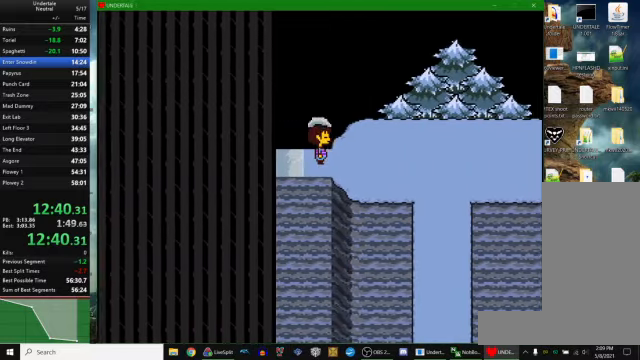
{"keys": ["right"], "events": []}
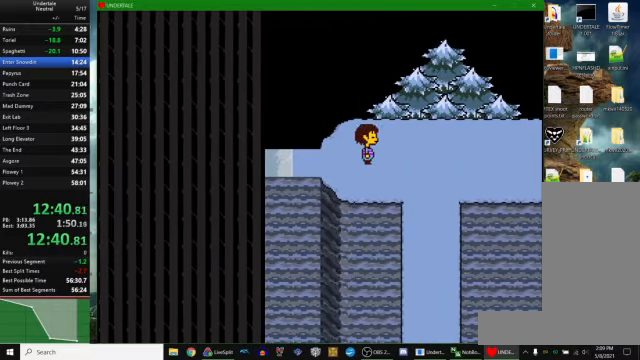
{"keys": ["right"], "events": []}
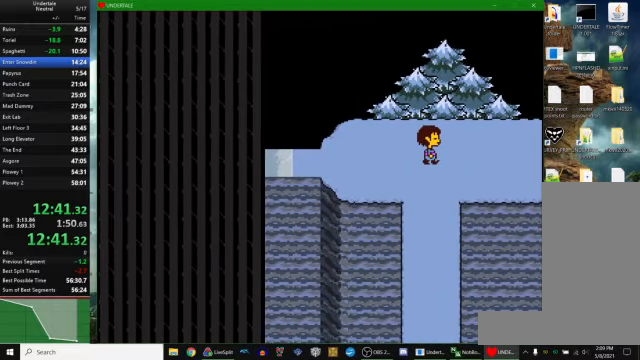
{"keys": ["right", "up"], "events": [[500, "up", "down"]]}
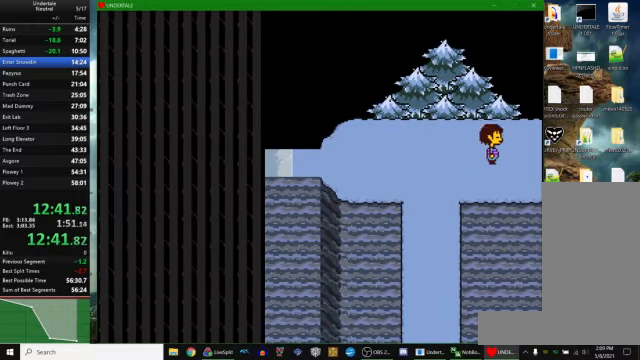
{"keys": ["right", "up"], "events": []}
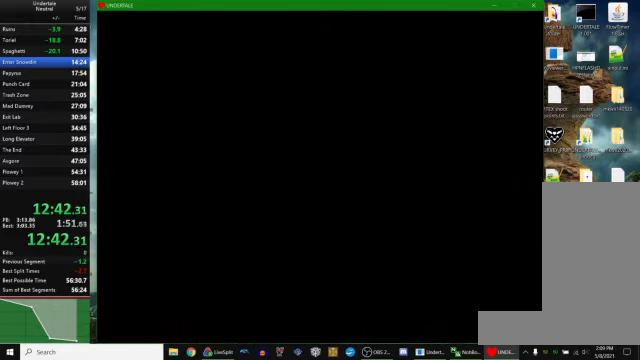
{"keys": ["right"], "events": [[434, "up", "up"]]}
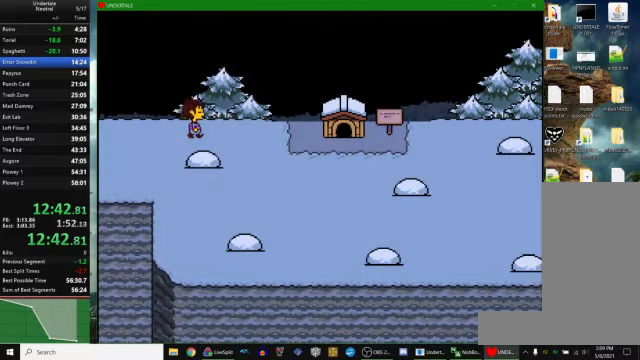
{"keys": ["down", "right"], "events": [[334, "down", "down"]]}
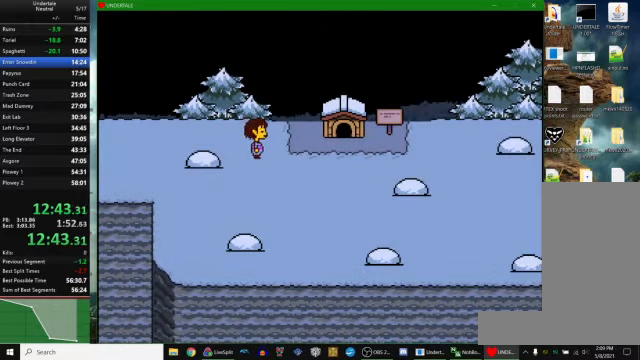
{"keys": ["right"], "events": [[500, "down", "up"]]}
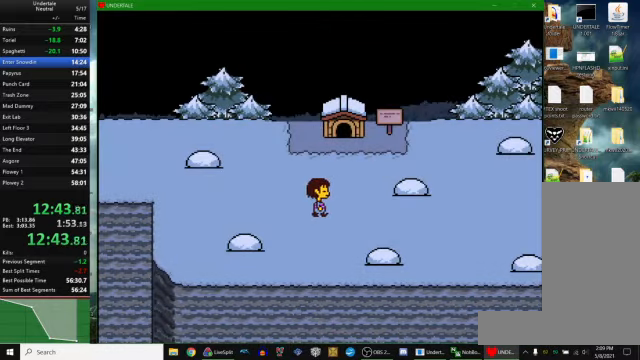
{"keys": ["down", "right"], "events": [[467, "down", "down"]]}
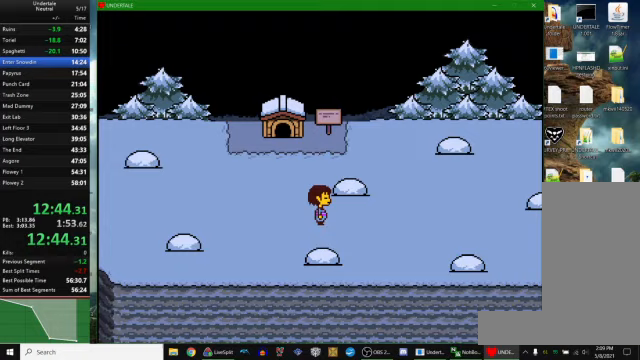
{"keys": ["right"], "events": [[67, "down", "up"]]}
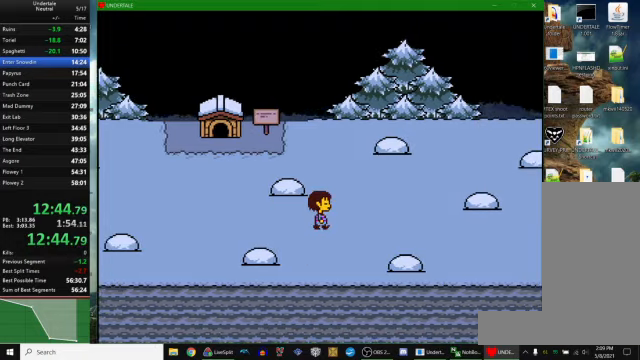
{"keys": ["right"], "events": []}
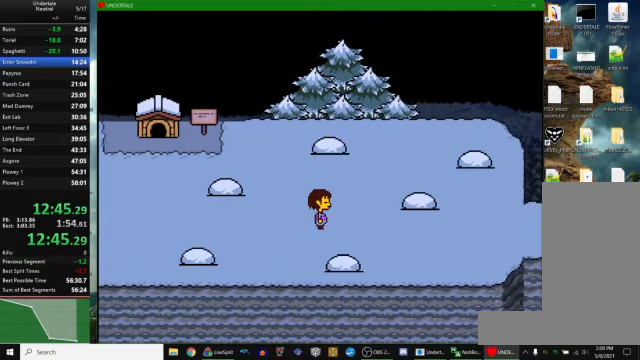
{"keys": ["right"], "events": [[300, "down", "down"], [367, "down", "up"]]}
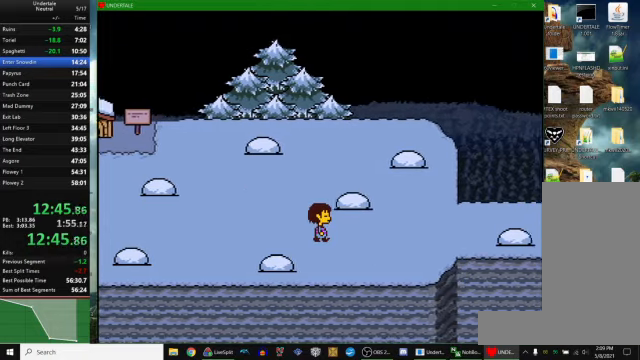
{"keys": ["right"], "events": []}
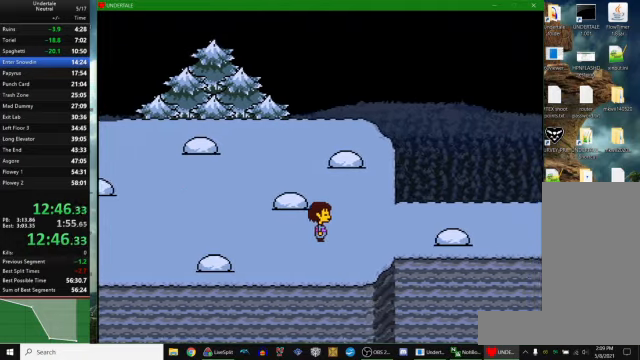
{"keys": ["right", "up"], "events": [[467, "up", "down"]]}
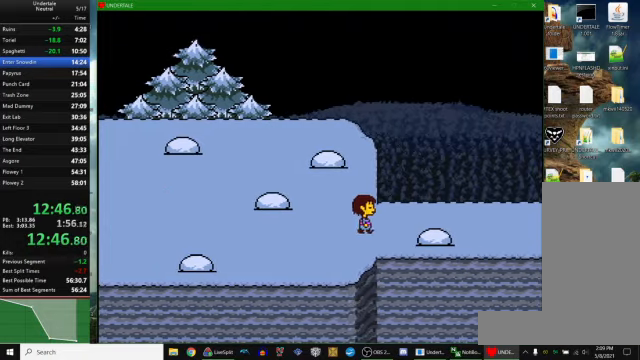
{"keys": ["right"], "events": [[67, "up", "up"]]}
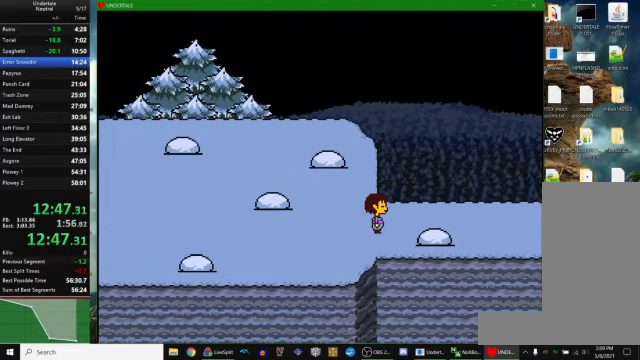
{"keys": [], "events": [[33, "right", "up"]]}